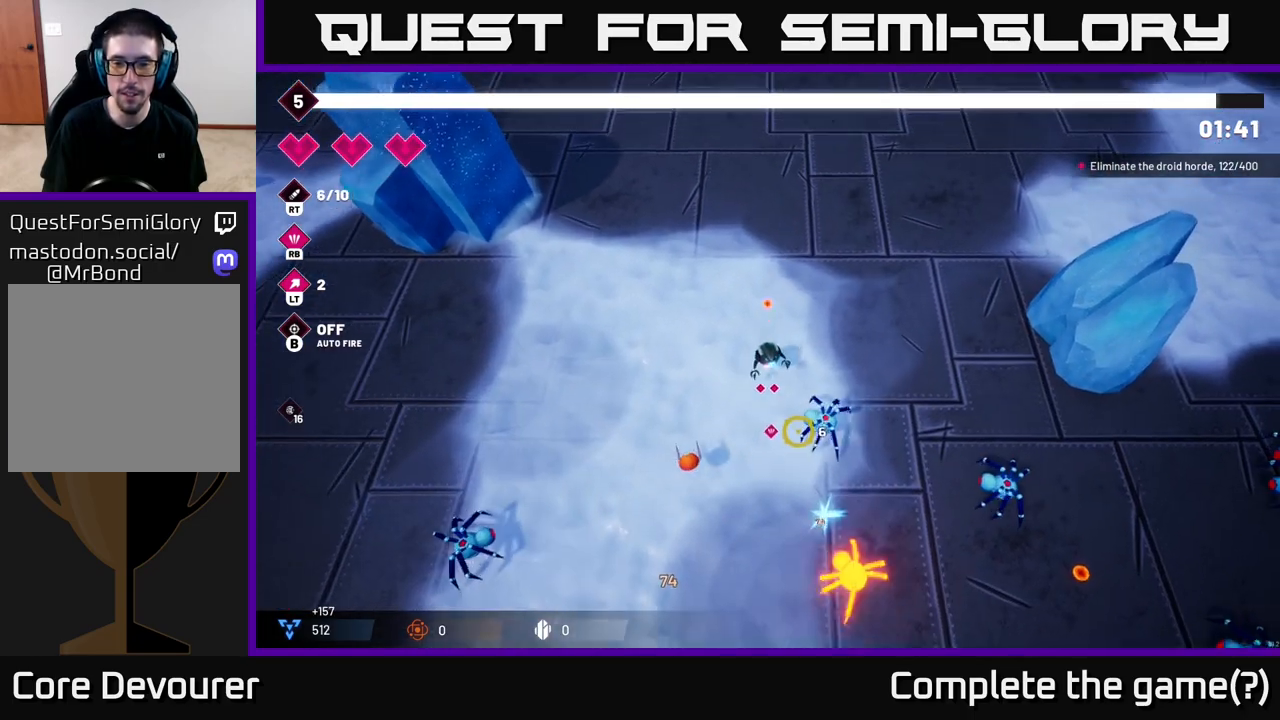
Gameplay with a controller (Xbox layout); each line is a JSON object with the inputs held at the frame after it. "events" lists button and stick changes between this image and that frame as [ms after this image, input, new state], when the widget could be followed in between.
{"buttons": ["R2"], "left_stick": "down-right", "right_stick": "down", "events": [[67, "right_stick", "down"], [167, "R2", "up"], [283, "left_stick", "right"], [333, "R2", "down"], [433, "left_stick", "down-right"]]}
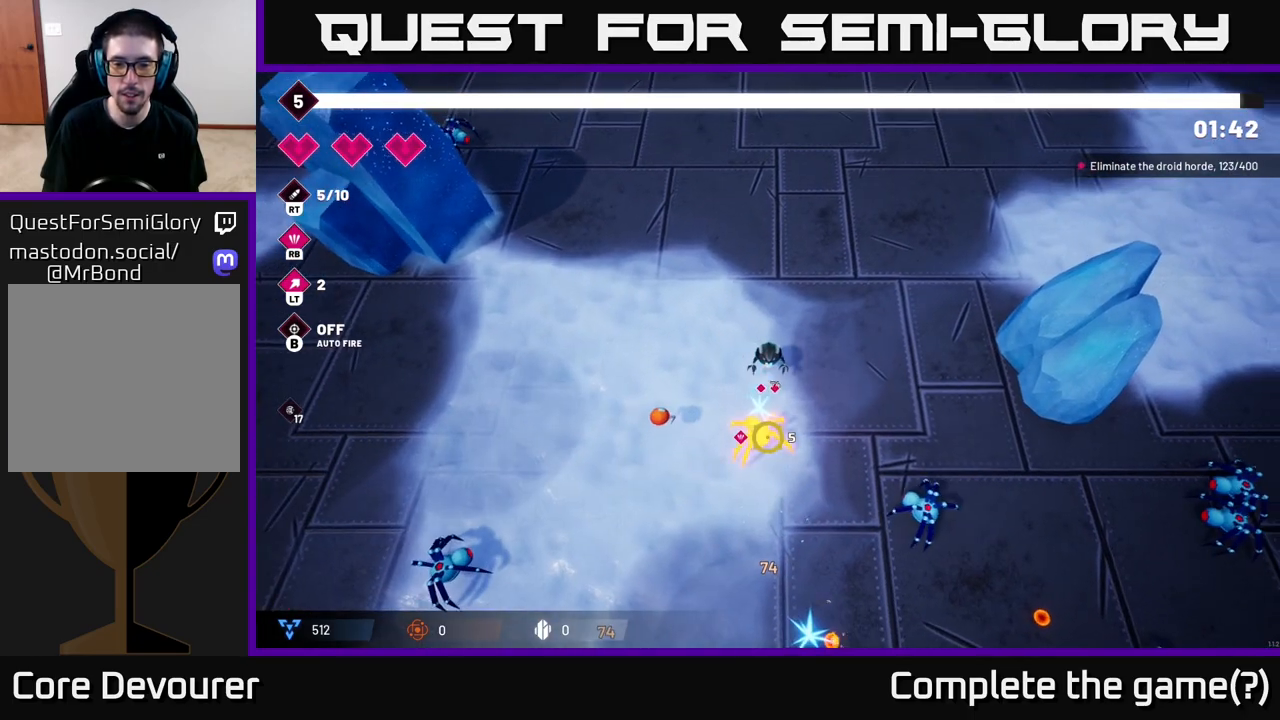
{"buttons": ["R2"], "left_stick": "right", "right_stick": "down", "events": [[33, "R2", "up"], [383, "left_stick", "right"], [483, "R2", "down"]]}
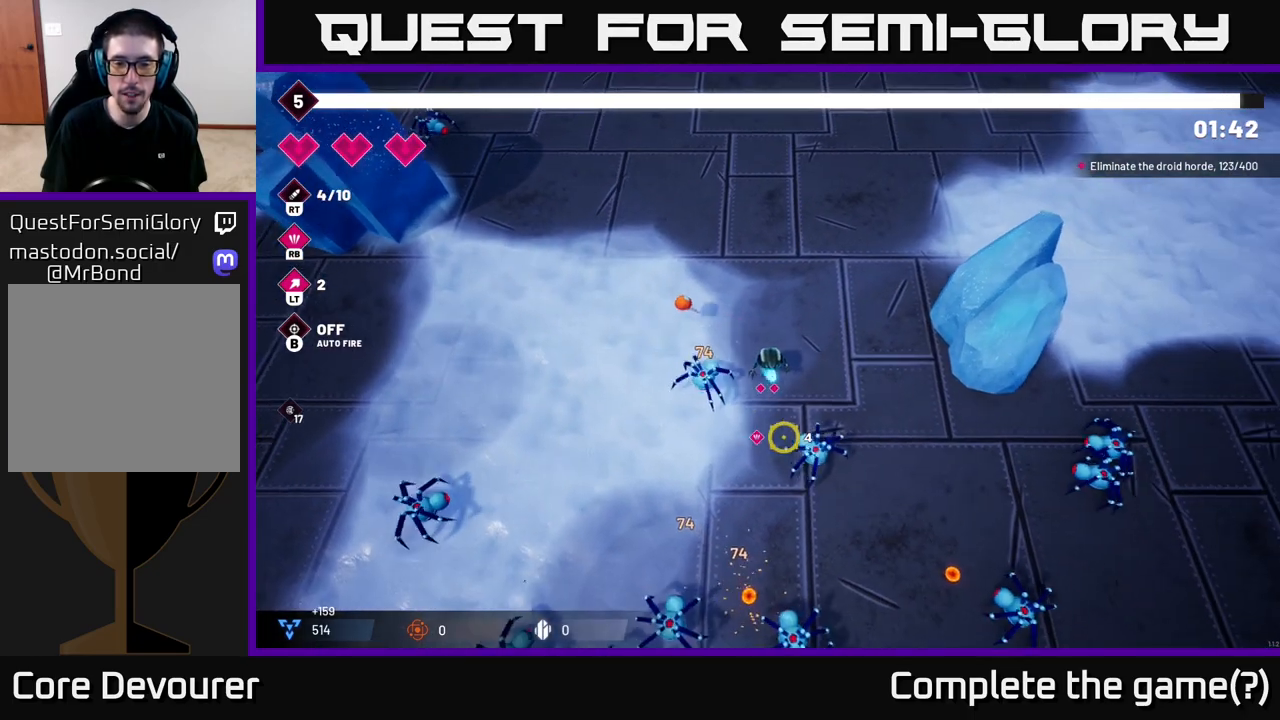
{"buttons": [], "left_stick": "down-right", "right_stick": "down", "events": [[150, "R2", "up"], [200, "left_stick", "down-right"], [267, "R2", "down"], [467, "R2", "up"]]}
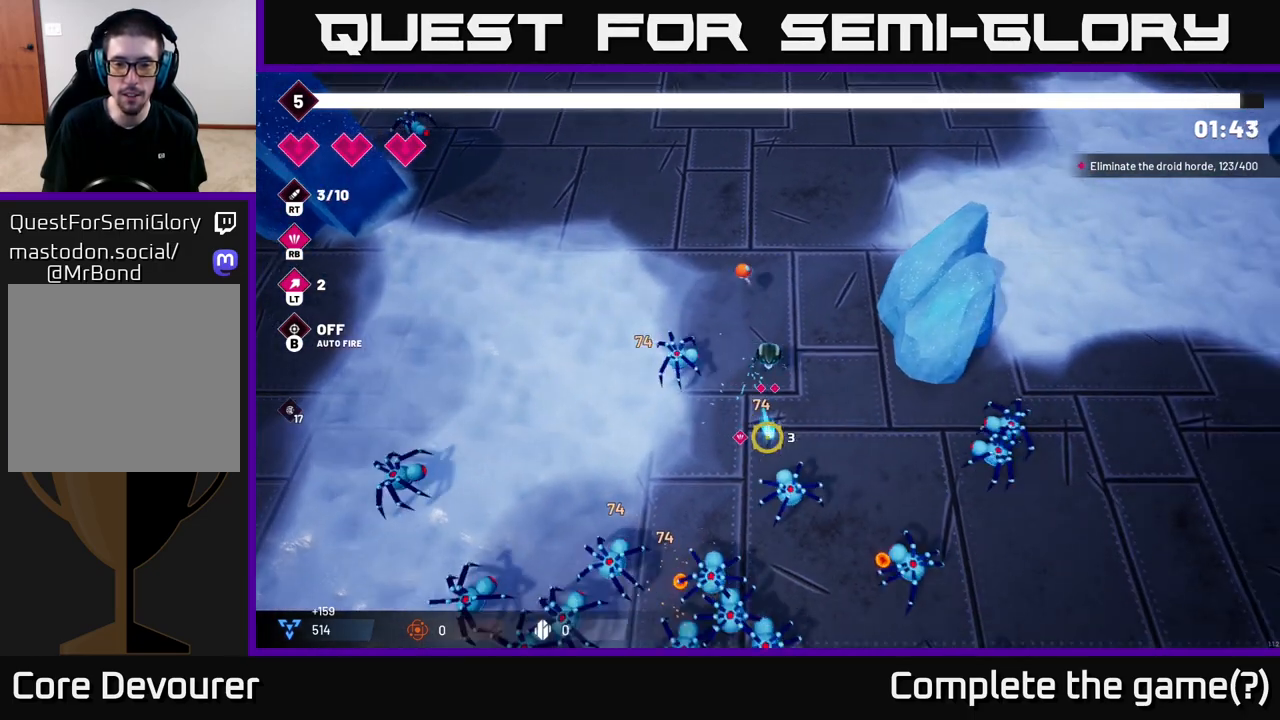
{"buttons": [], "left_stick": "right", "right_stick": "down-left", "events": [[233, "R2", "down"], [300, "left_stick", "right"], [350, "R2", "up"], [400, "right_stick", "down-left"]]}
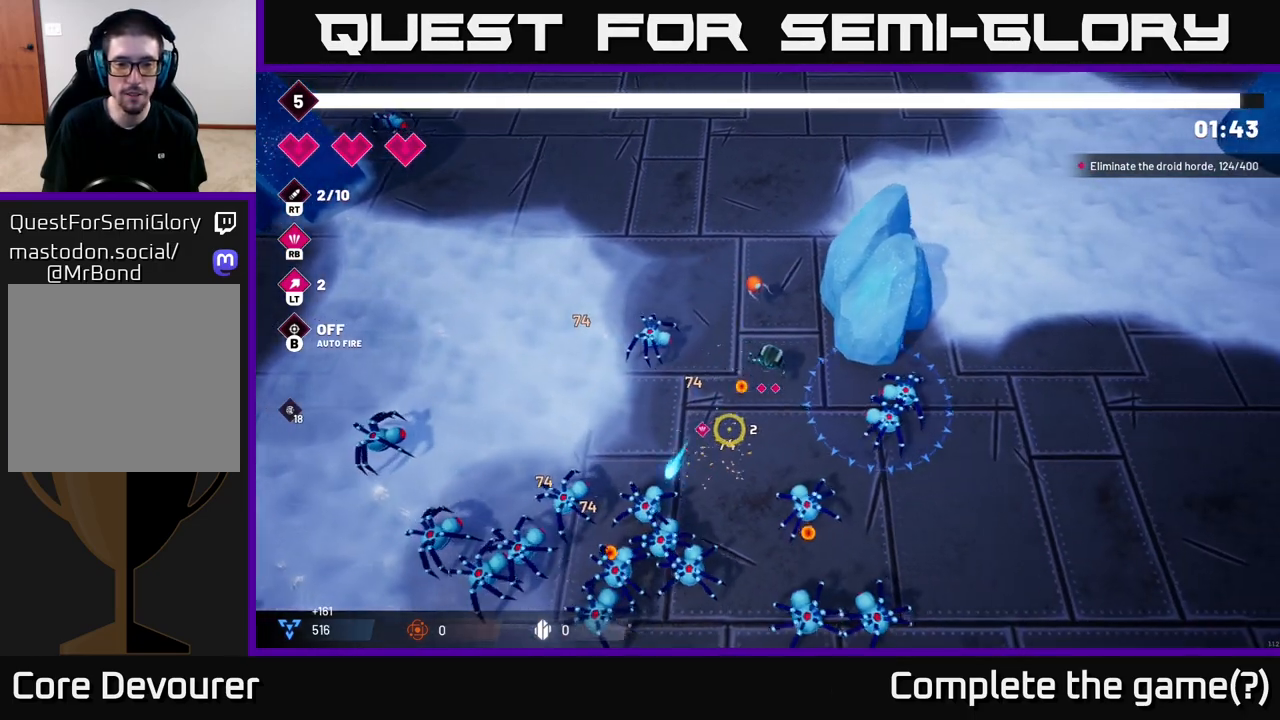
{"buttons": [], "left_stick": "up-left", "right_stick": "down-left", "events": [[33, "left_stick", "up"], [317, "left_stick", "up-left"]]}
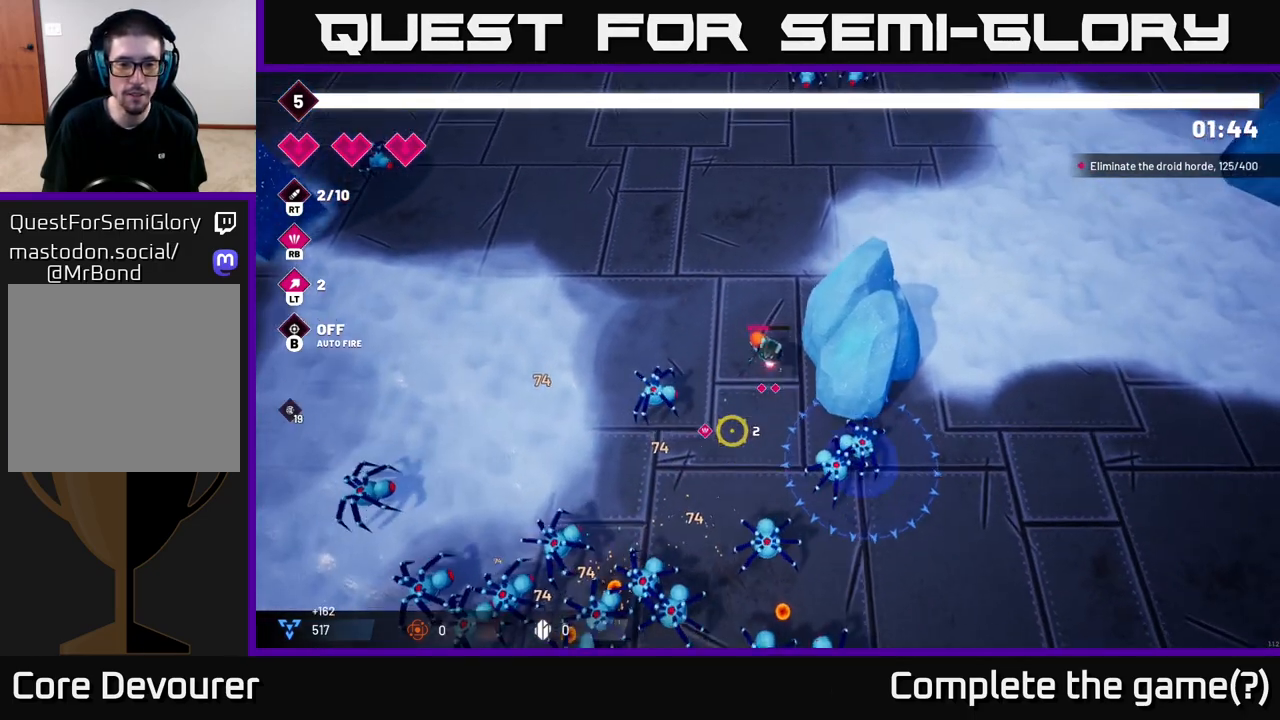
{"buttons": [], "left_stick": "up-left", "right_stick": "down", "events": [[333, "right_stick", "down"]]}
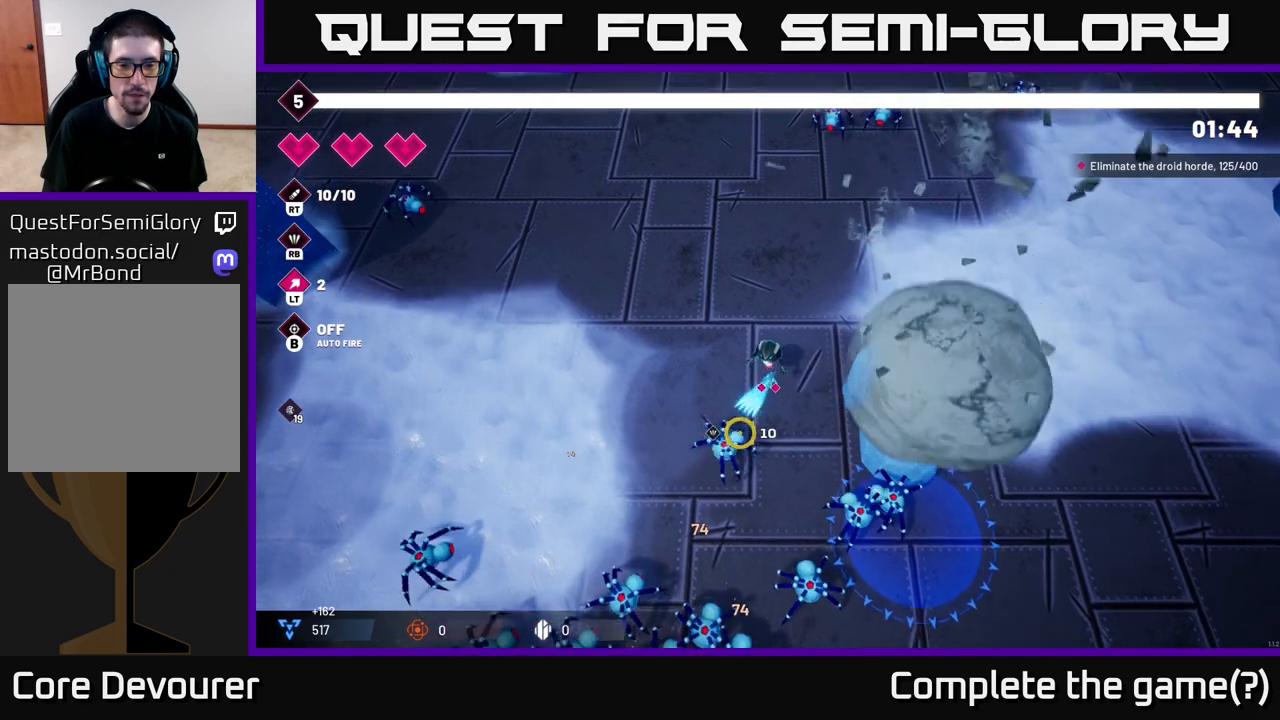
{"buttons": ["R2"], "left_stick": "down-left", "right_stick": "down", "events": [[183, "left_stick", "down-left"], [433, "R2", "down"]]}
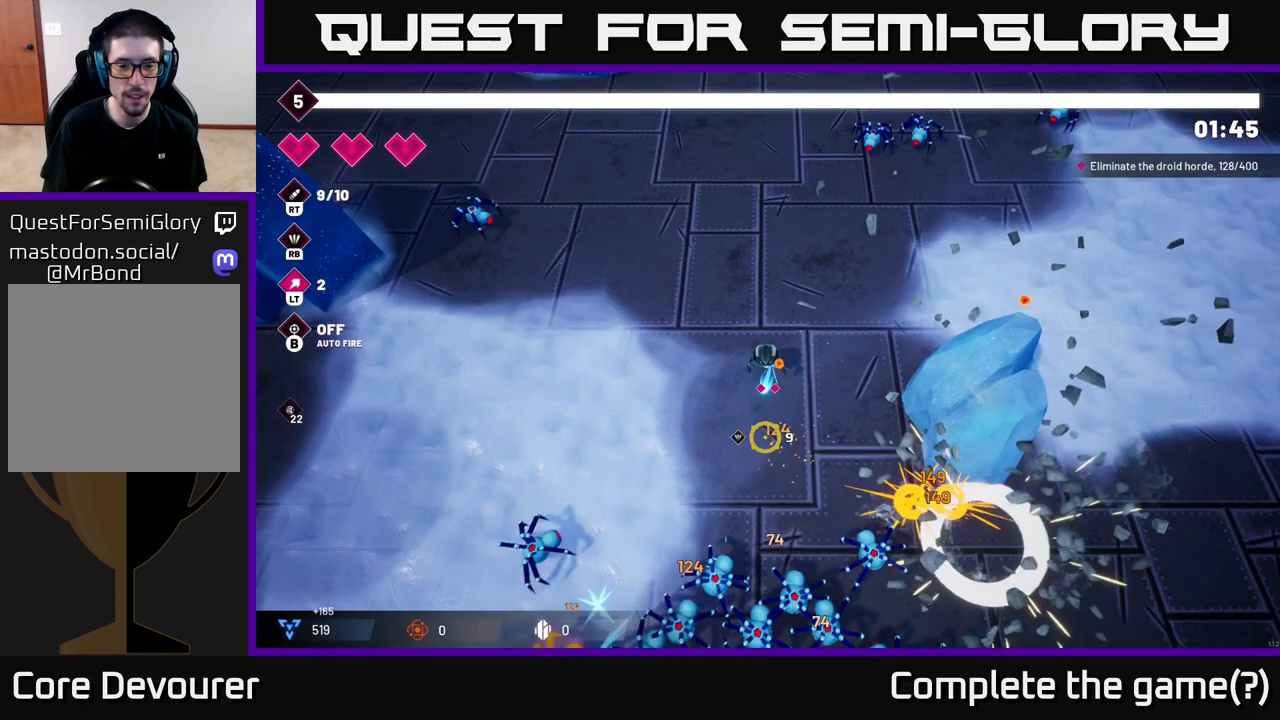
{"buttons": ["R2"], "left_stick": "center", "right_stick": "down", "events": [[367, "left_stick", "center"]]}
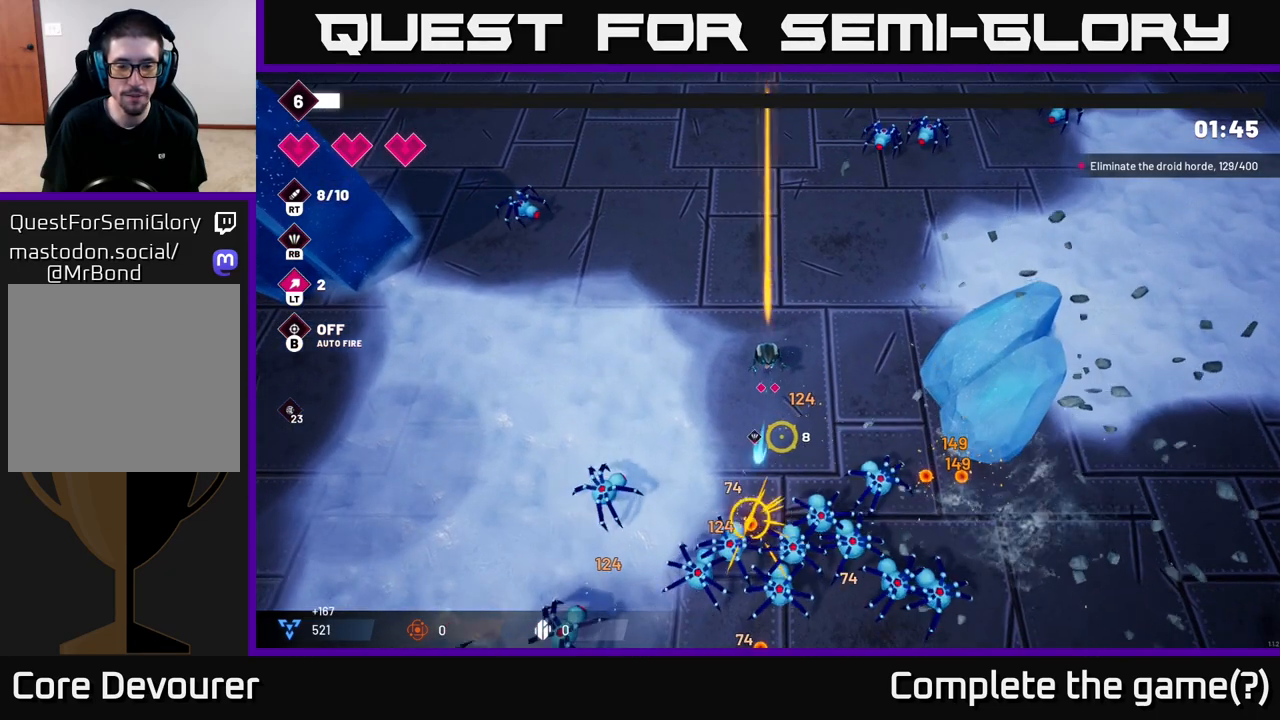
{"buttons": ["R2"], "left_stick": "left", "right_stick": "down-right", "events": [[17, "right_stick", "down-right"], [33, "left_stick", "left"]]}
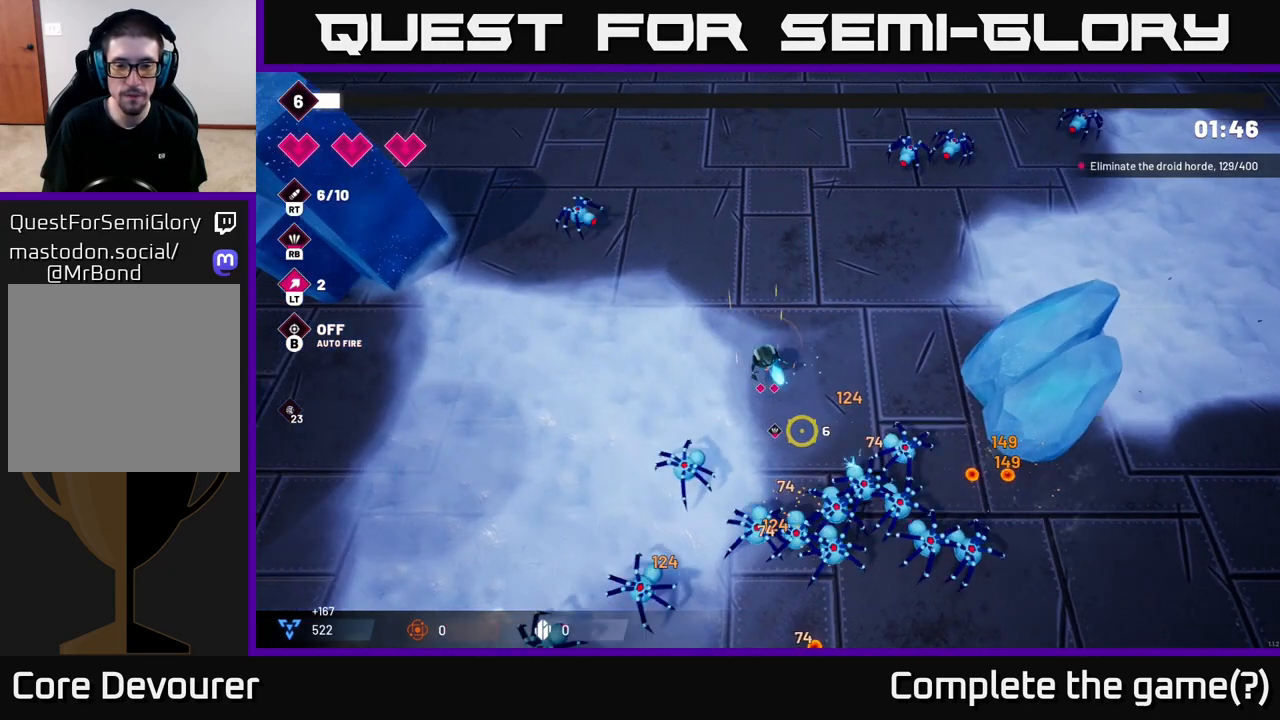
{"buttons": ["R2"], "left_stick": "up-left", "right_stick": "down-right", "events": [[317, "left_stick", "up-left"]]}
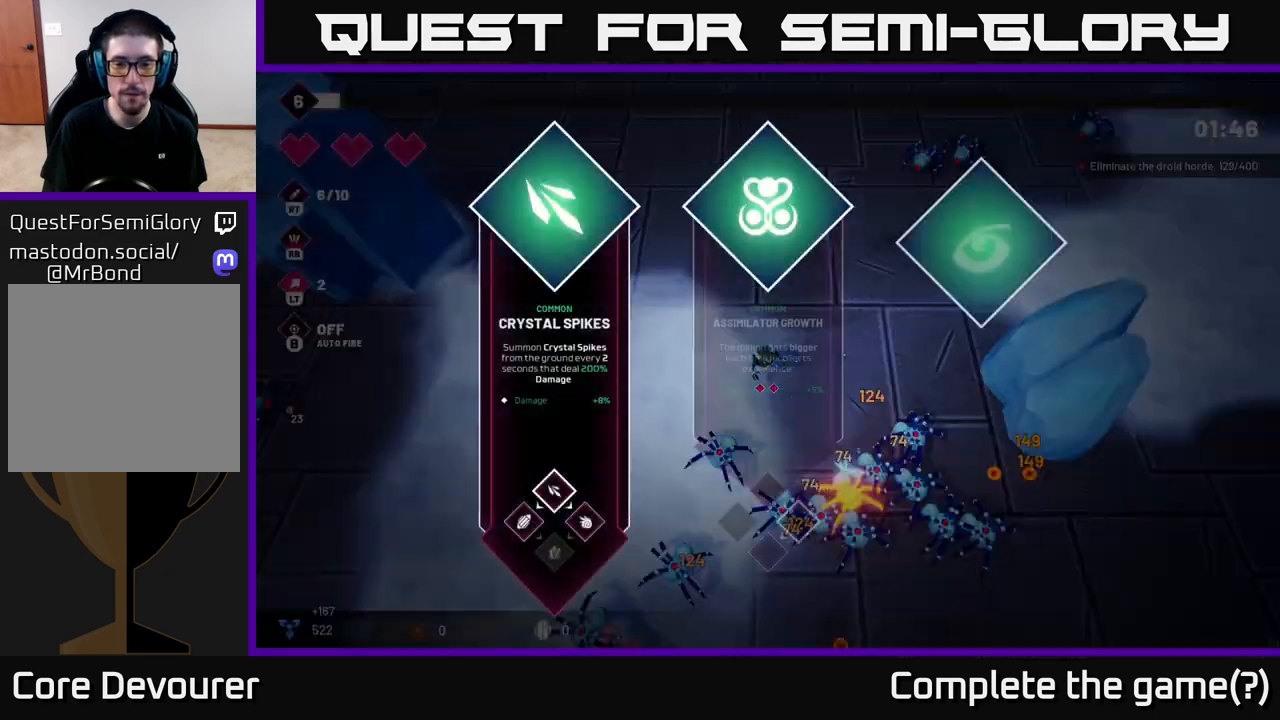
{"buttons": [], "left_stick": "center", "right_stick": "center", "events": [[17, "left_stick", "center"], [150, "R2", "up"], [283, "right_stick", "center"]]}
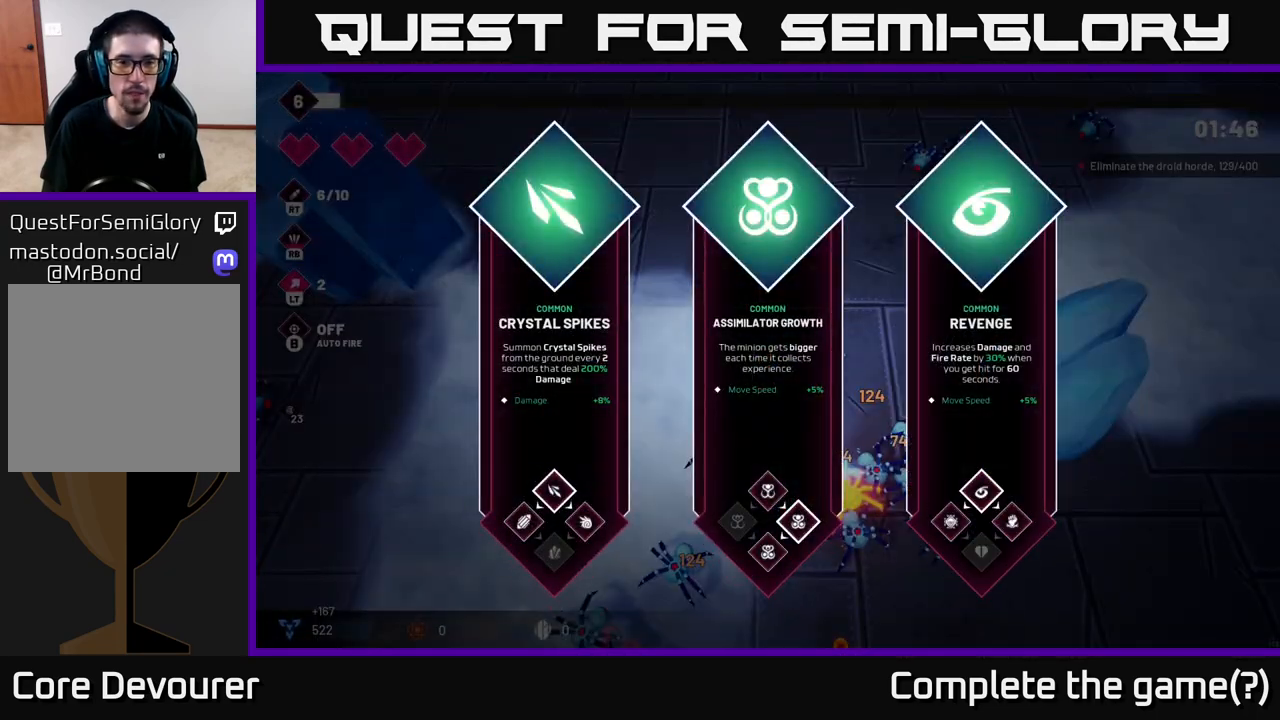
{"buttons": [], "left_stick": "center", "right_stick": "center", "events": [[167, "left_stick", "right"], [333, "left_stick", "center"]]}
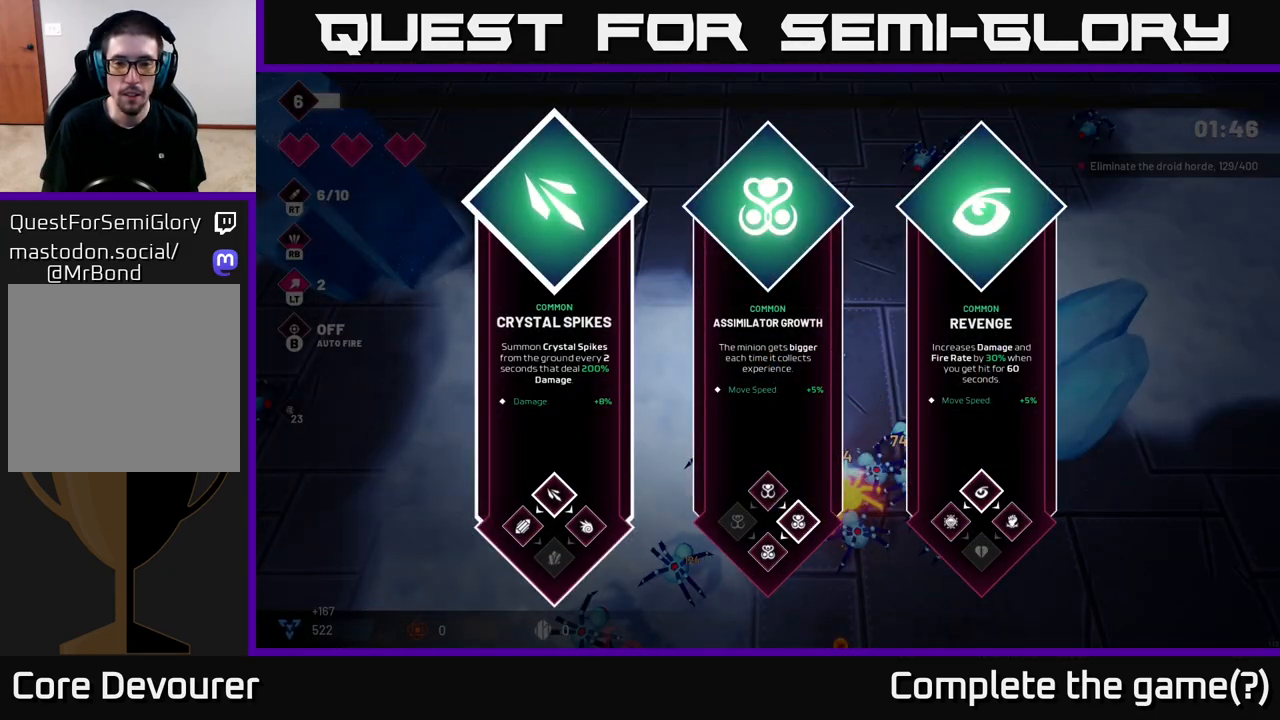
{"buttons": [], "left_stick": "center", "right_stick": "center", "events": [[150, "left_stick", "right"], [317, "left_stick", "center"]]}
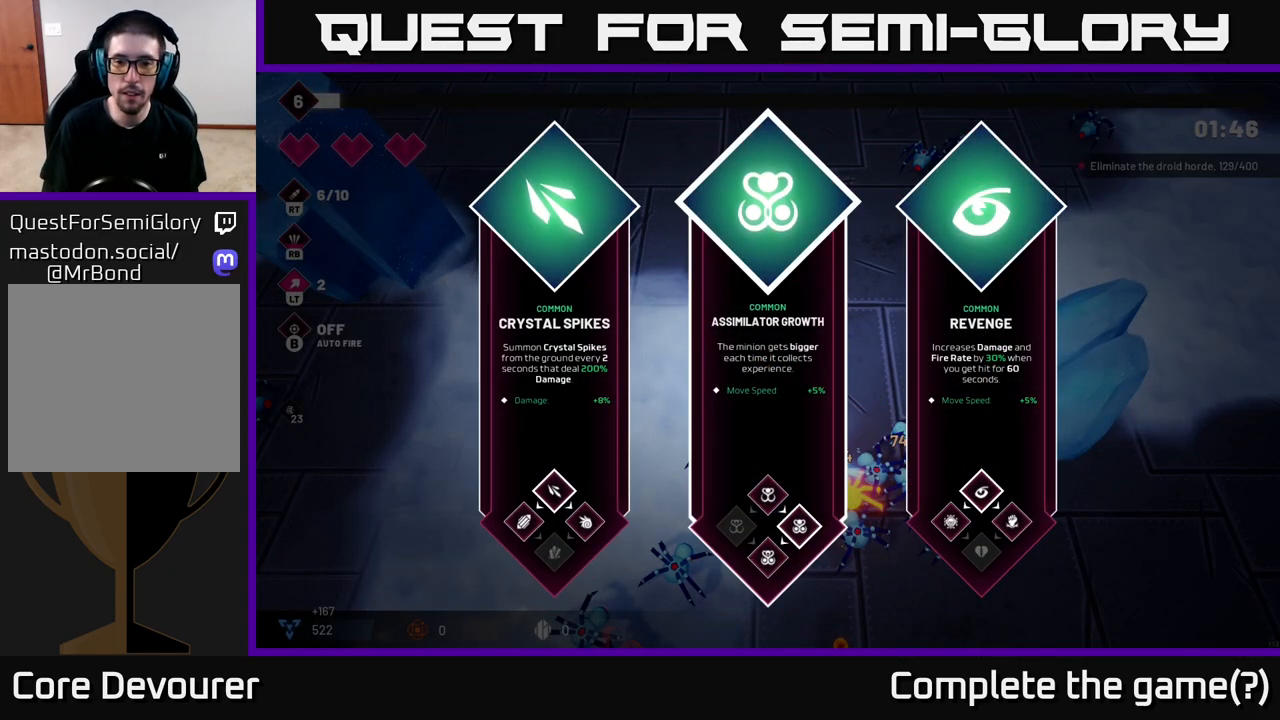
{"buttons": [], "left_stick": "left", "right_stick": "center", "events": [[83, "left_stick", "right"], [283, "left_stick", "center"], [483, "left_stick", "left"]]}
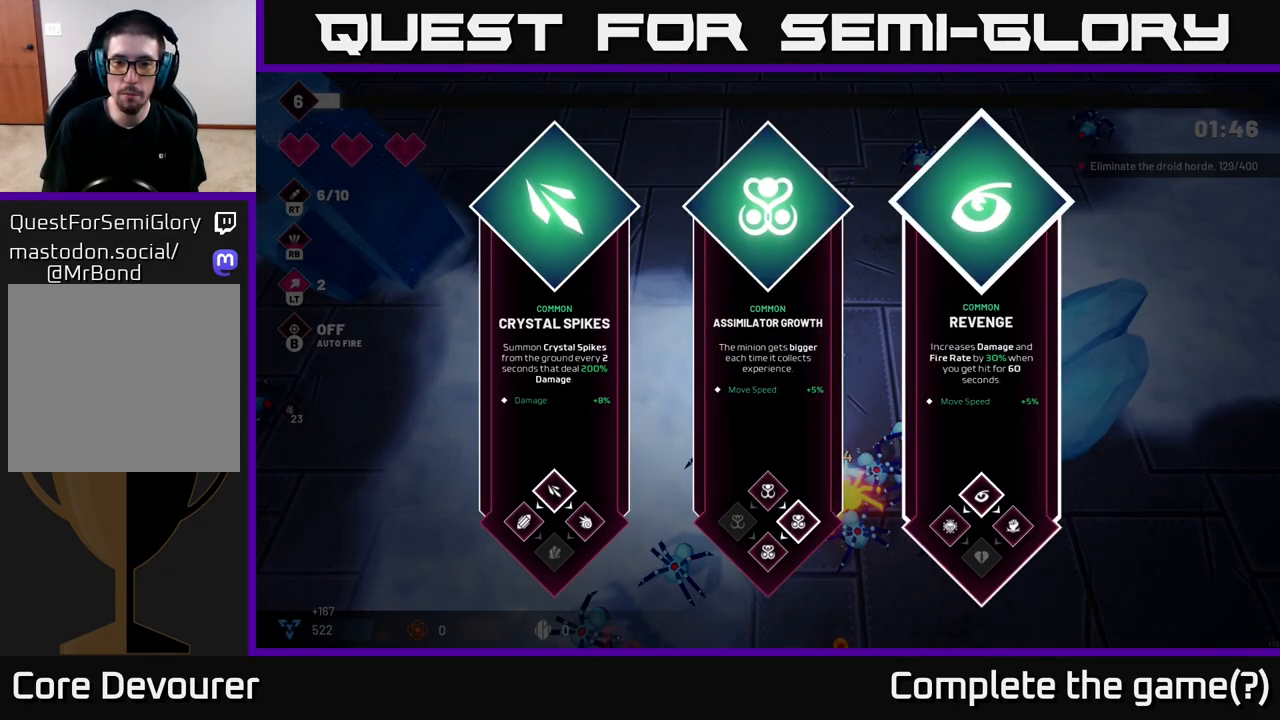
{"buttons": [], "left_stick": "right", "right_stick": "center", "events": [[117, "left_stick", "center"], [300, "left_stick", "right"]]}
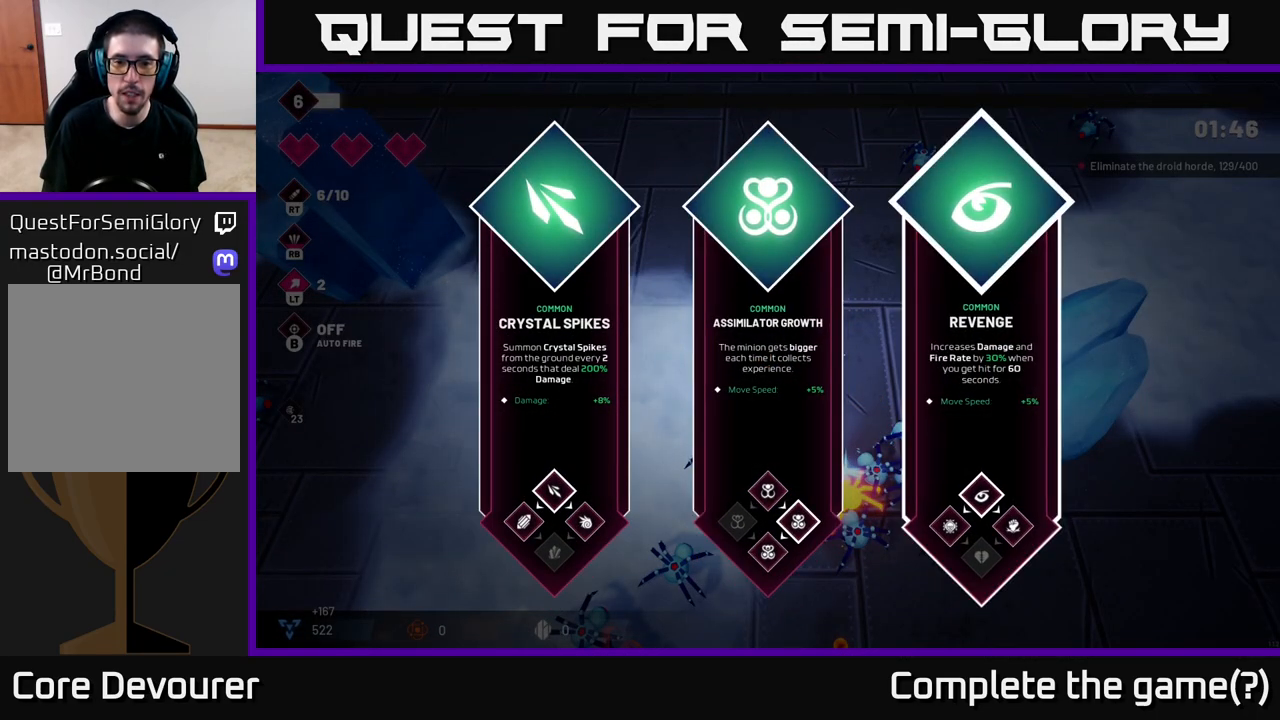
{"buttons": [], "left_stick": "center", "right_stick": "center", "events": [[17, "left_stick", "center"]]}
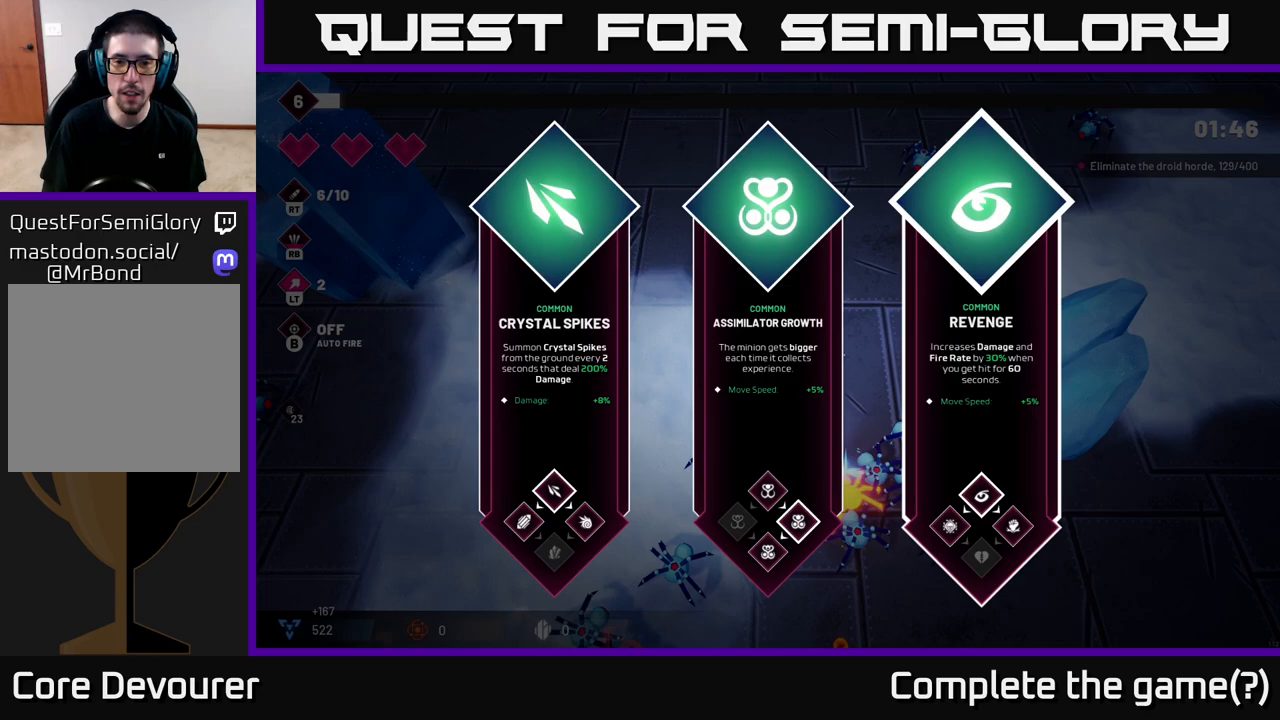
{"buttons": [], "left_stick": "center", "right_stick": "center", "events": []}
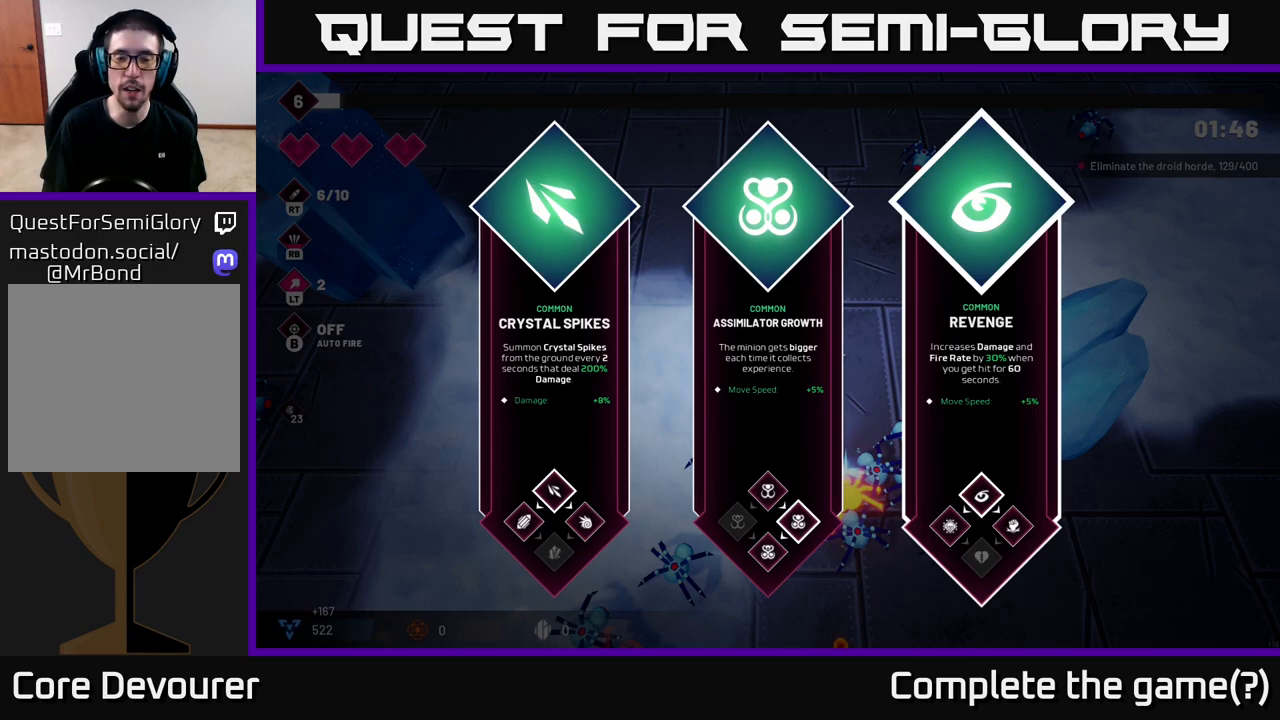
{"buttons": [], "left_stick": "left", "right_stick": "center", "events": [[300, "left_stick", "down-left"], [417, "left_stick", "left"]]}
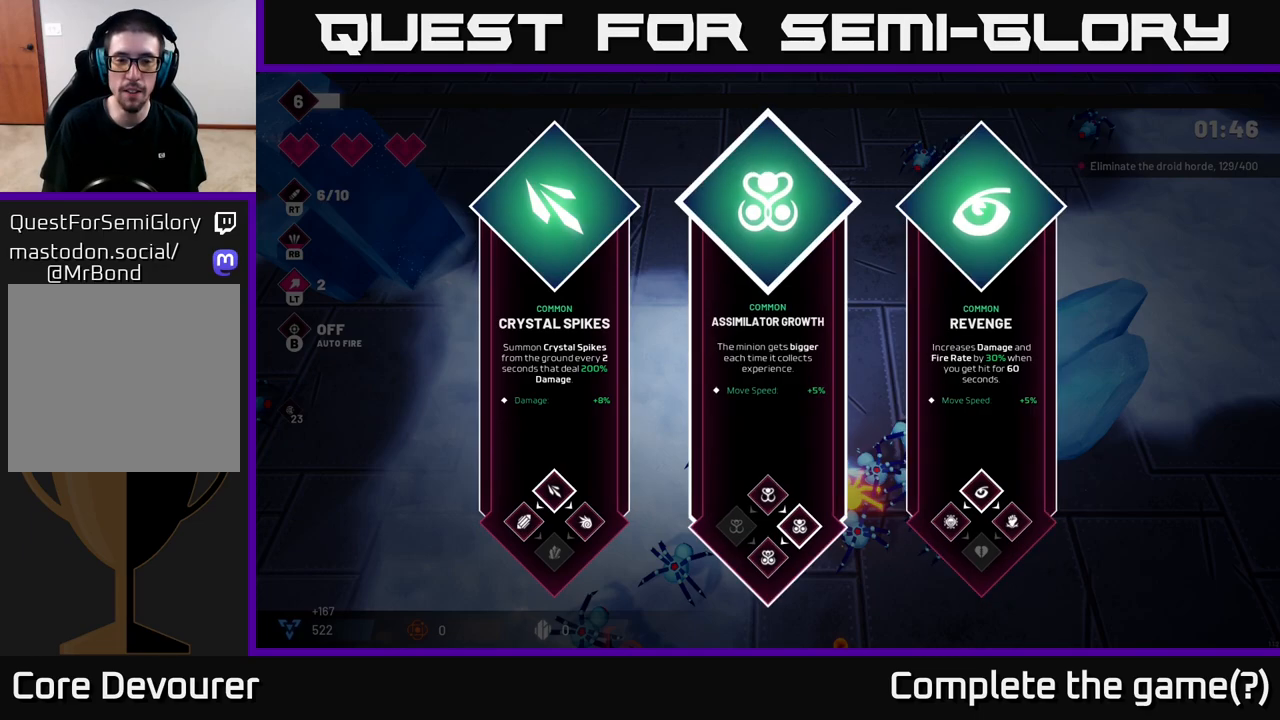
{"buttons": [], "left_stick": "center", "right_stick": "center", "events": [[67, "left_stick", "center"], [150, "left_stick", "right"], [350, "left_stick", "center"]]}
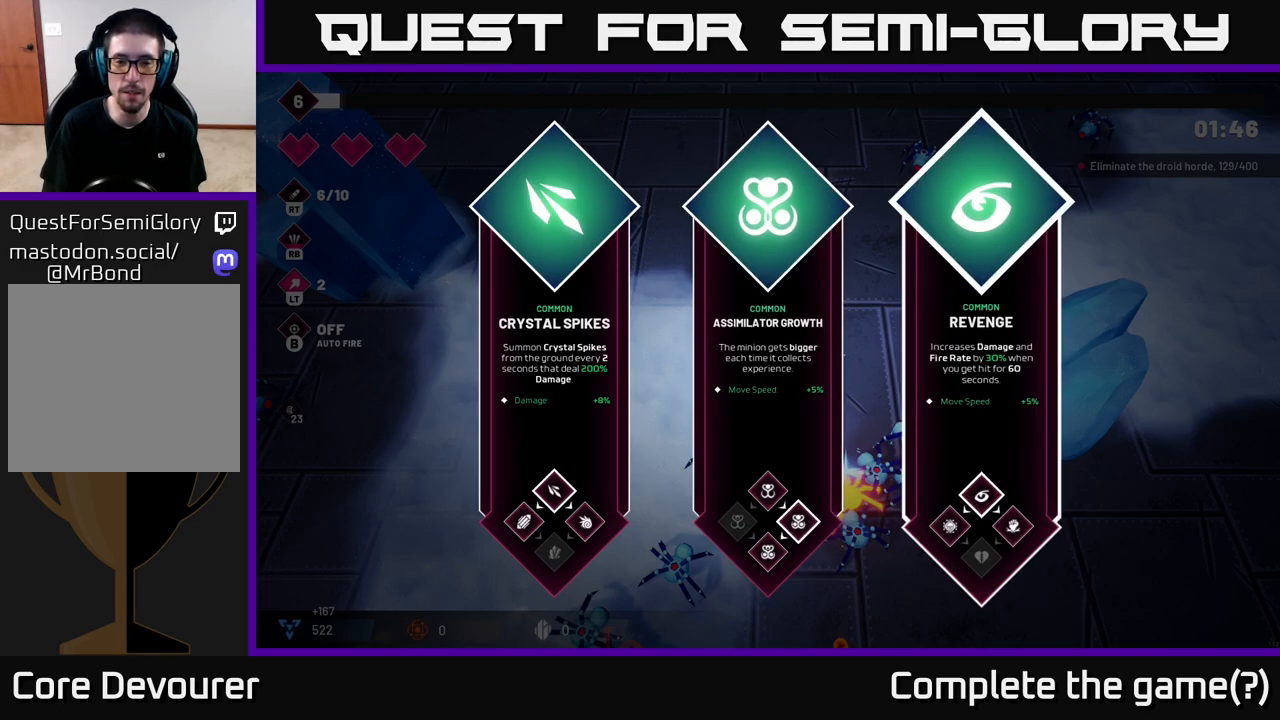
{"buttons": [], "left_stick": "center", "right_stick": "center", "events": [[17, "left_stick", "left"], [183, "left_stick", "center"], [217, "A", "down"], [317, "A", "up"]]}
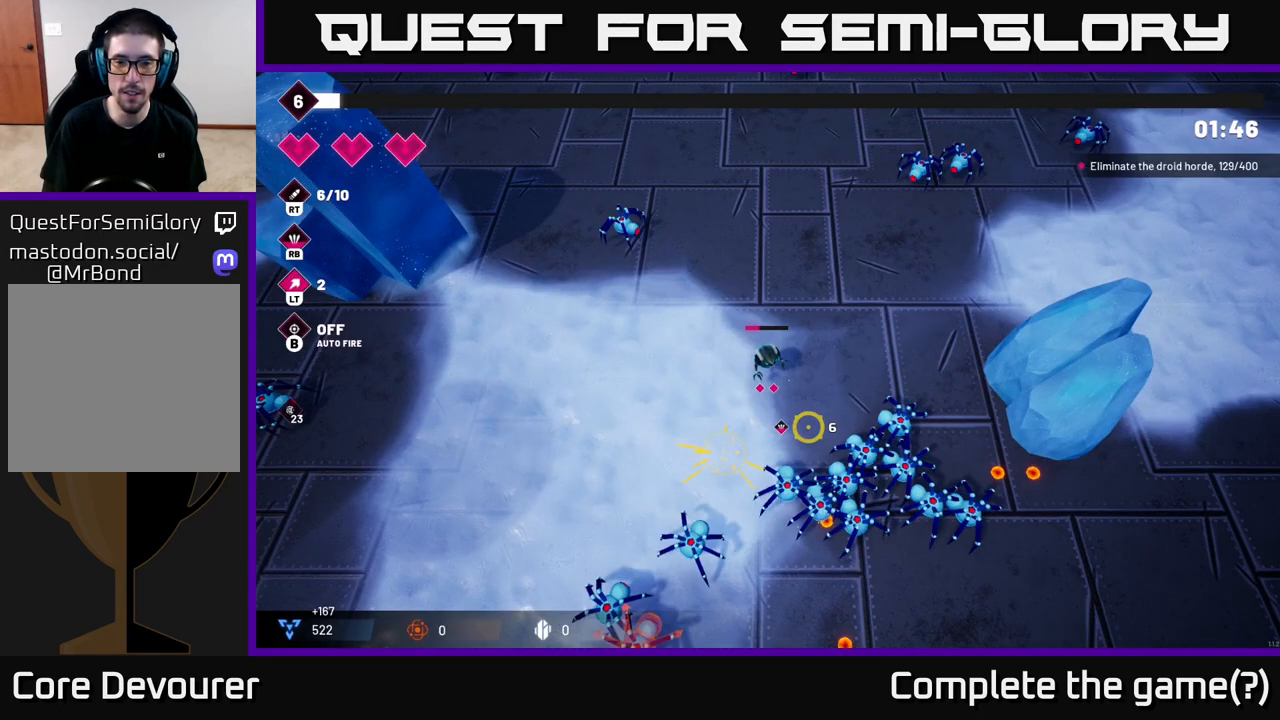
{"buttons": ["R2"], "left_stick": "center", "right_stick": "down", "events": [[17, "left_stick", "up"], [50, "right_stick", "down"], [200, "R2", "down"], [200, "left_stick", "up-right"], [383, "left_stick", "center"]]}
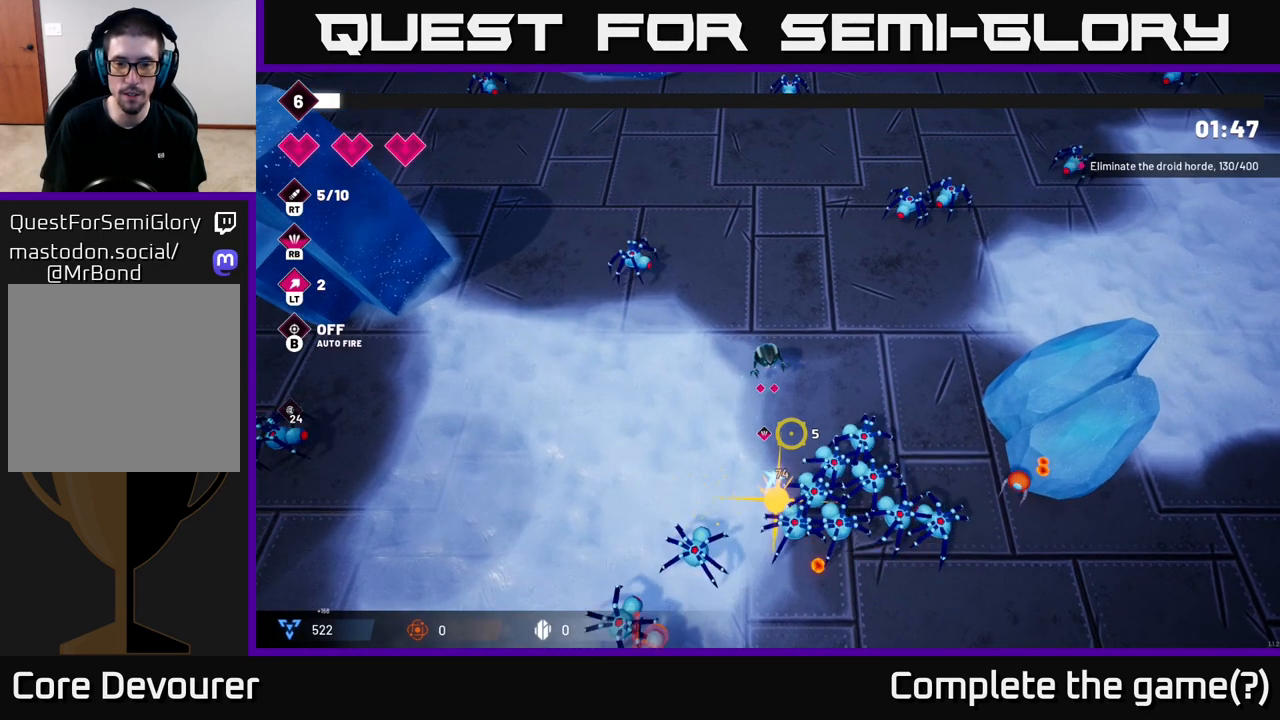
{"buttons": ["R2"], "left_stick": "up", "right_stick": "down-right", "events": [[33, "right_stick", "down-right"], [433, "left_stick", "up"]]}
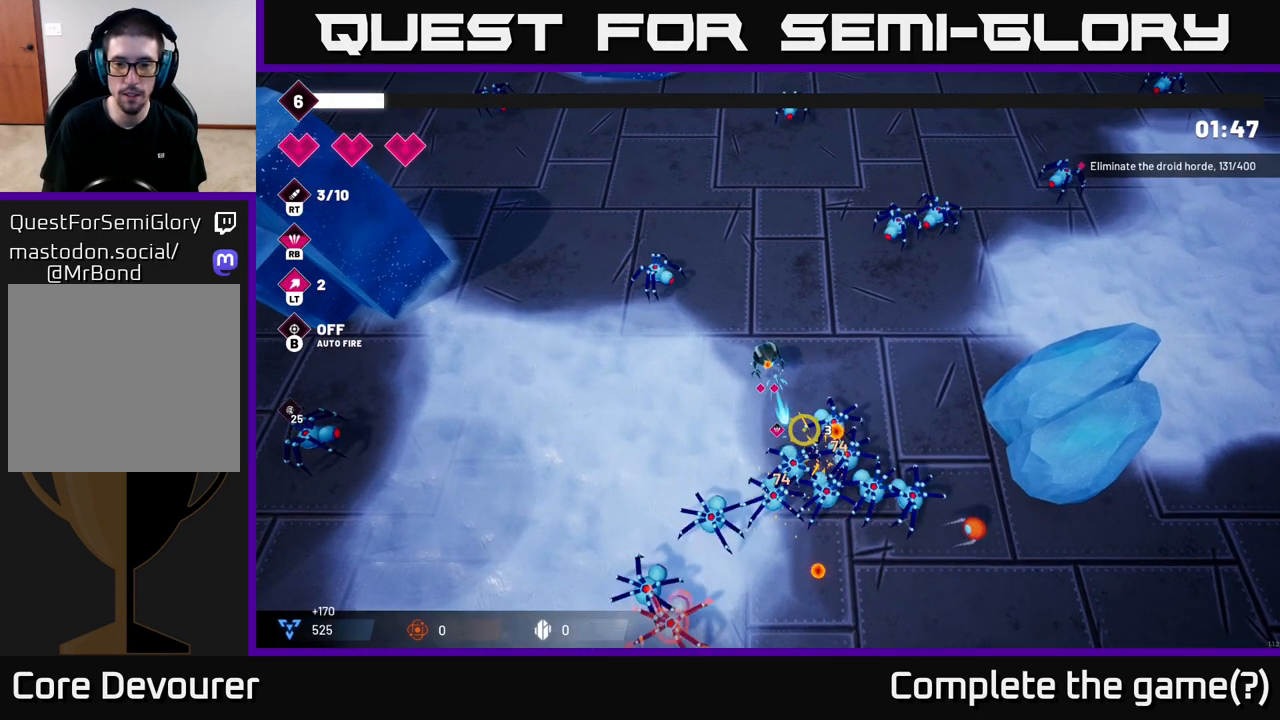
{"buttons": ["R2"], "left_stick": "up", "right_stick": "down-right", "events": [[200, "left_stick", "center"], [283, "left_stick", "up"]]}
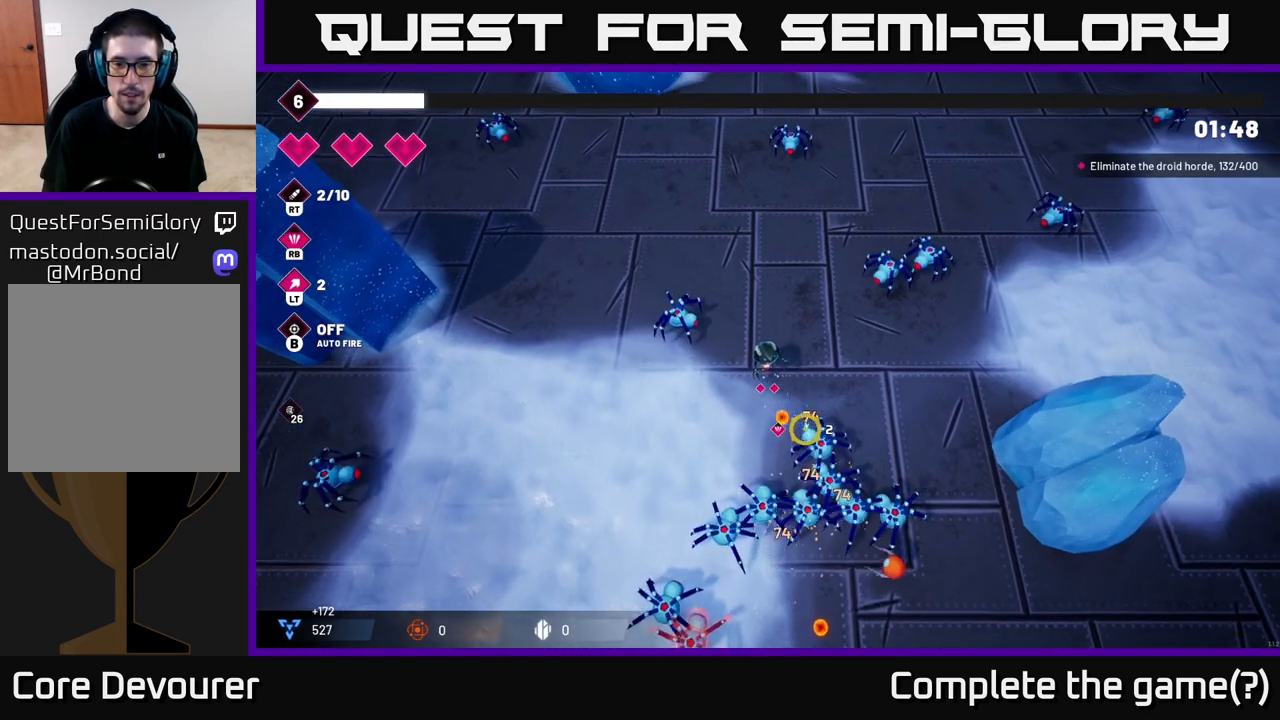
{"buttons": ["R2"], "left_stick": "up", "right_stick": "down-right", "events": [[50, "left_stick", "up-right"], [217, "left_stick", "up"]]}
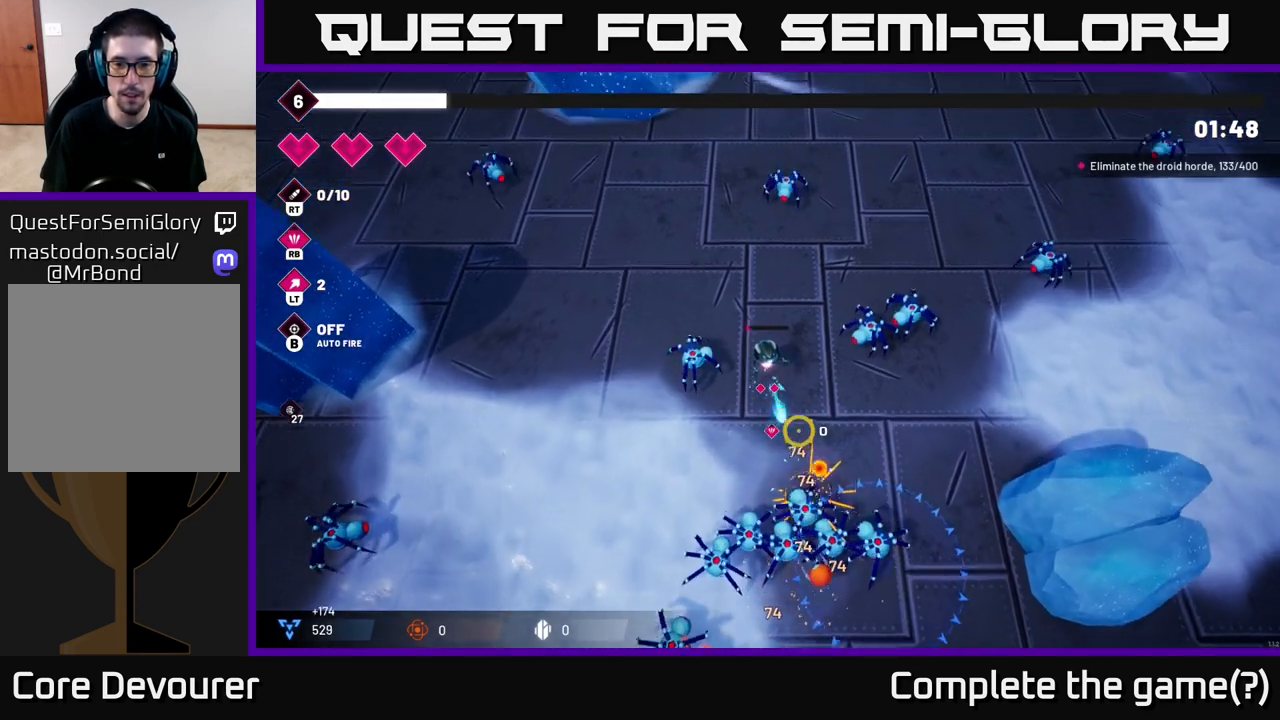
{"buttons": ["R2"], "left_stick": "center", "right_stick": "down-right", "events": [[417, "left_stick", "center"]]}
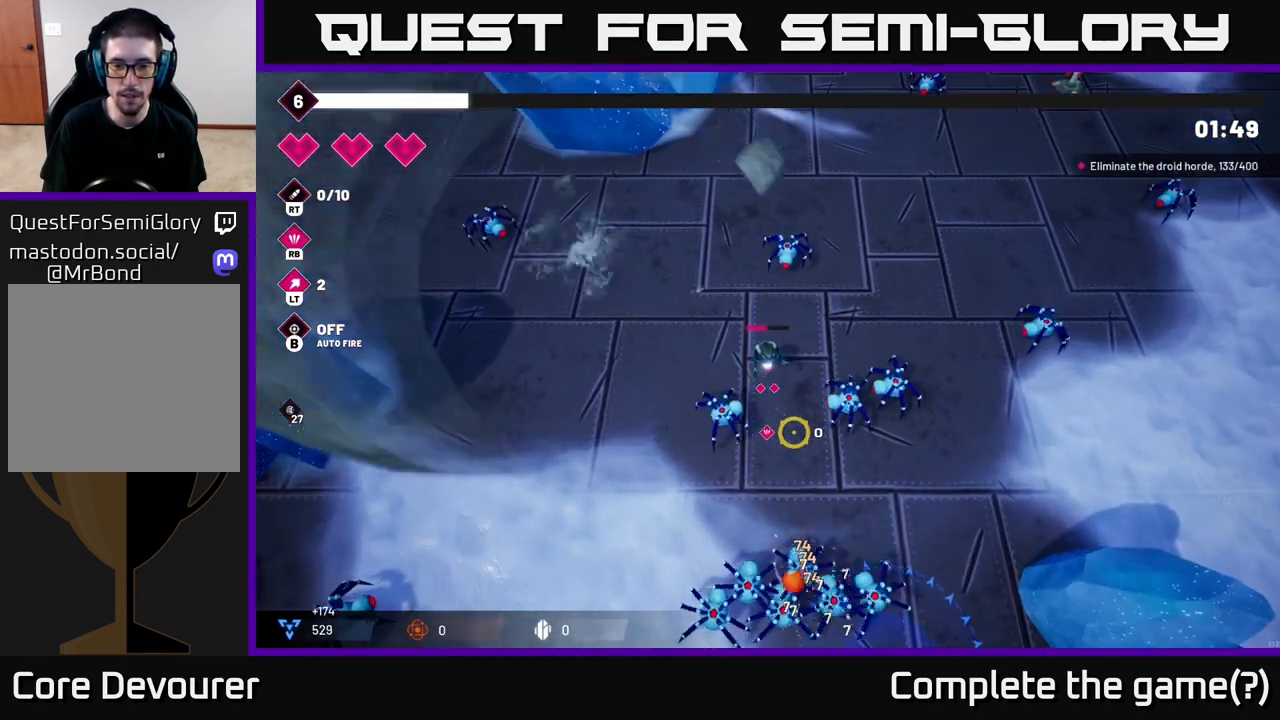
{"buttons": [], "left_stick": "up-left", "right_stick": "down-right", "events": [[33, "left_stick", "up-left"], [500, "R2", "up"]]}
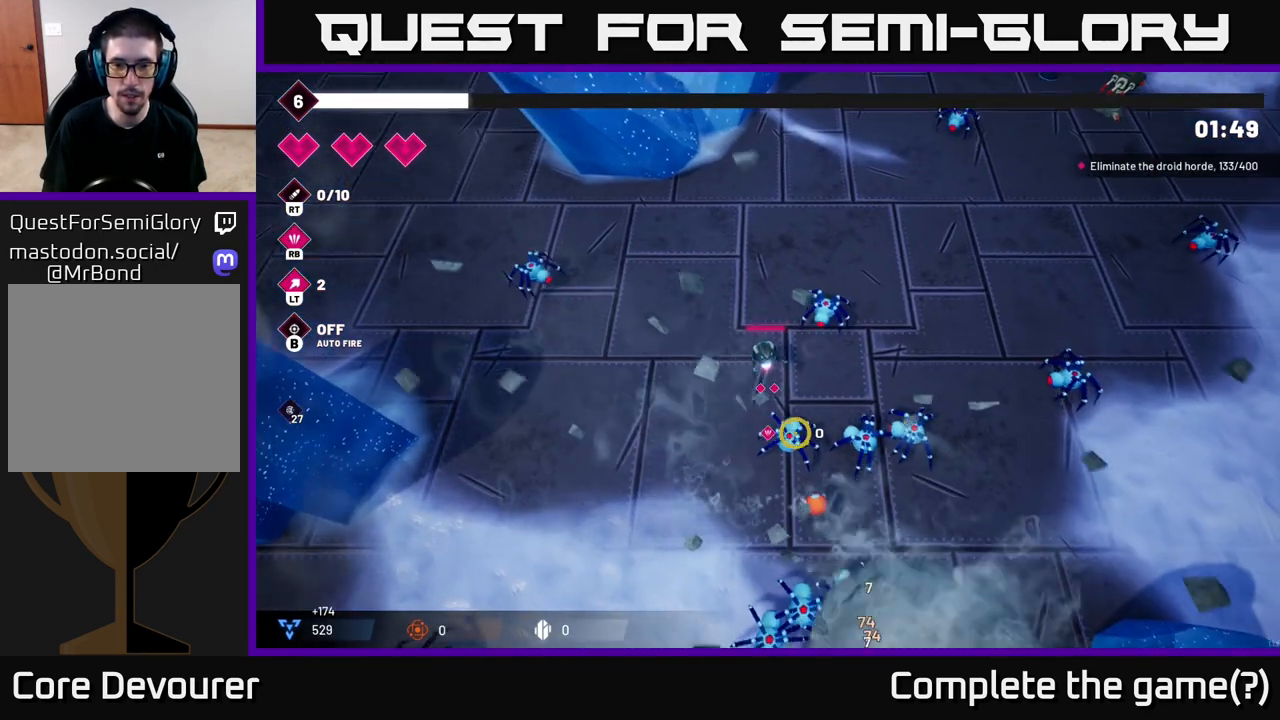
{"buttons": [], "left_stick": "down-left", "right_stick": "down-right"}
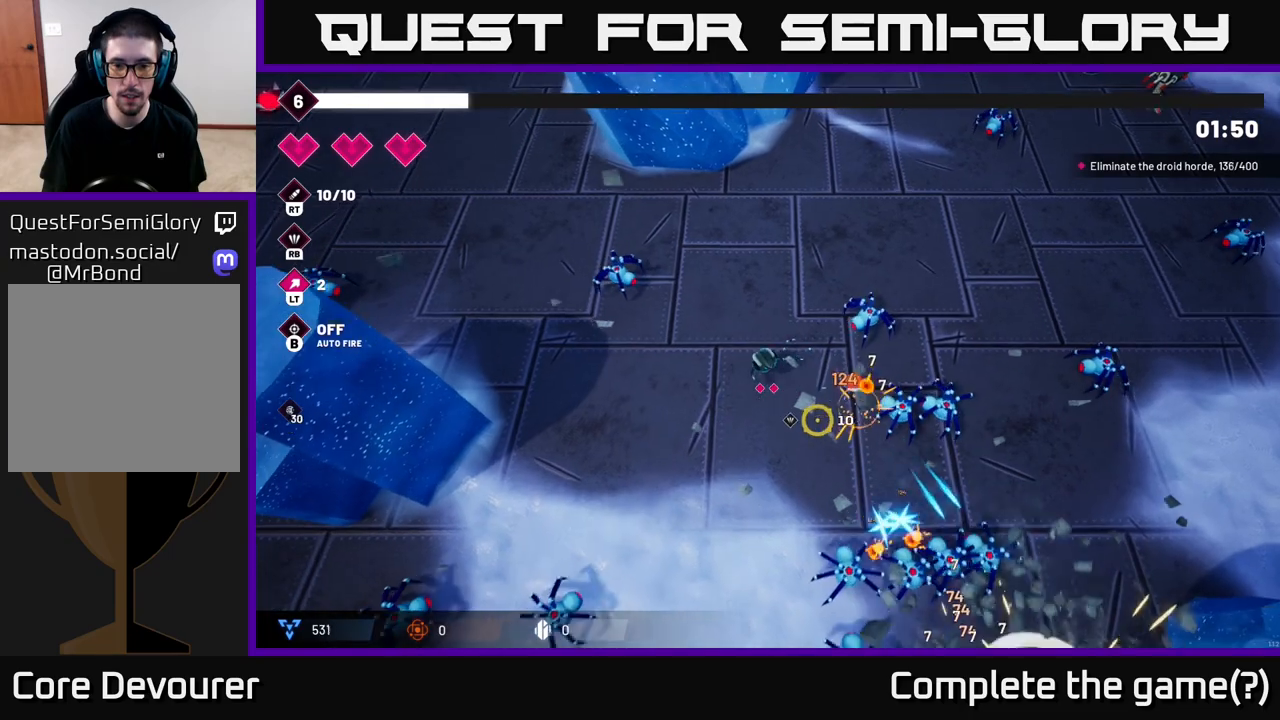
{"buttons": ["R2"], "left_stick": "down", "right_stick": "down-right", "events": [[33, "left_stick", "down"], [117, "R2", "down"], [367, "left_stick", "center"], [483, "left_stick", "down"]]}